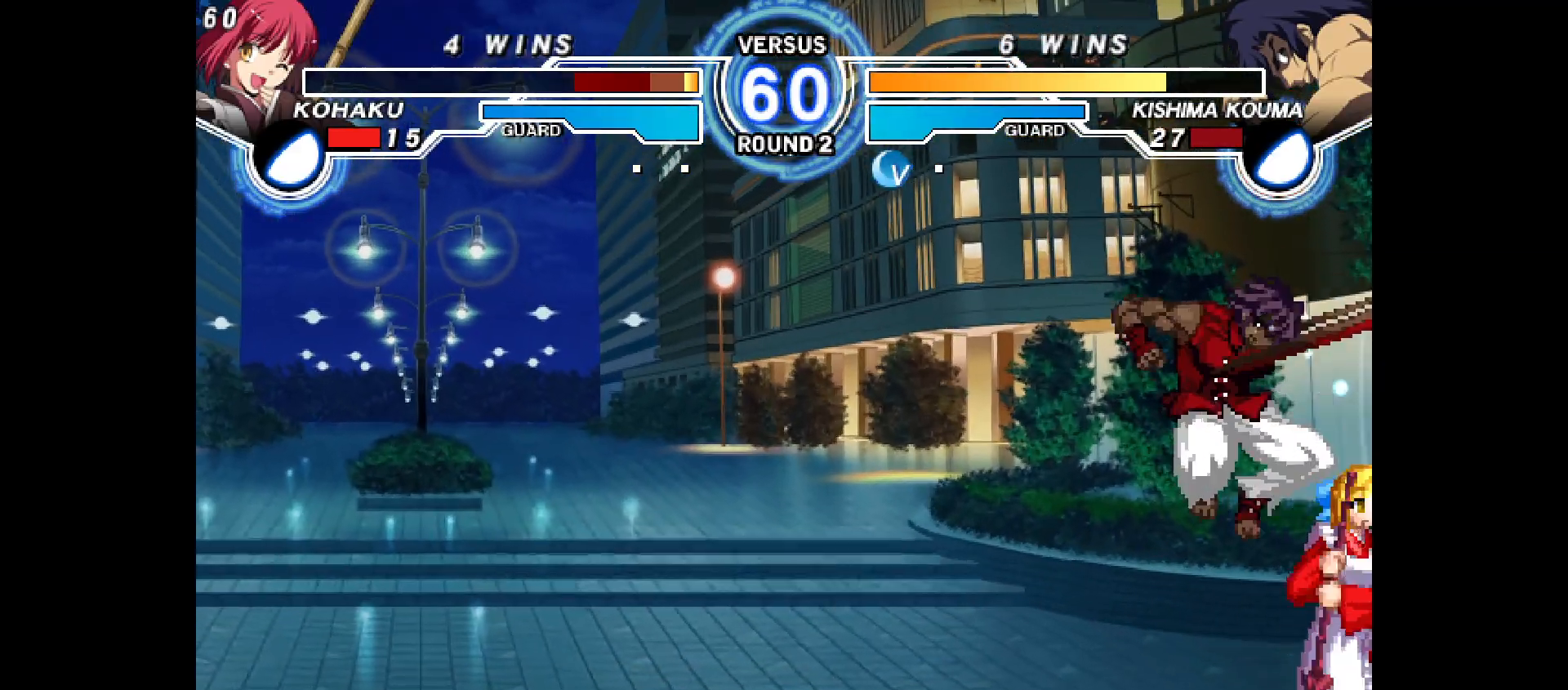
Gameplay with a controller (PlayStation layout); each line is a JSON object with the inputs held at the frame after it. "events" lists button and stick changes between this image and that frame as [ms after this image, input, new state], when the widget could be followed in between. Not read: HOME L3 R3 SELECT START TOUCHPAD.
{"buttons": ["DPAD_DOWN", "DPAD_RIGHT"], "events": [[133, "CROSS", "down"], [200, "CROSS", "up"], [267, "CROSS", "down"], [267, "DPAD_DOWN", "down"], [333, "CROSS", "up"], [400, "CROSS", "down"], [483, "CROSS", "up"]]}
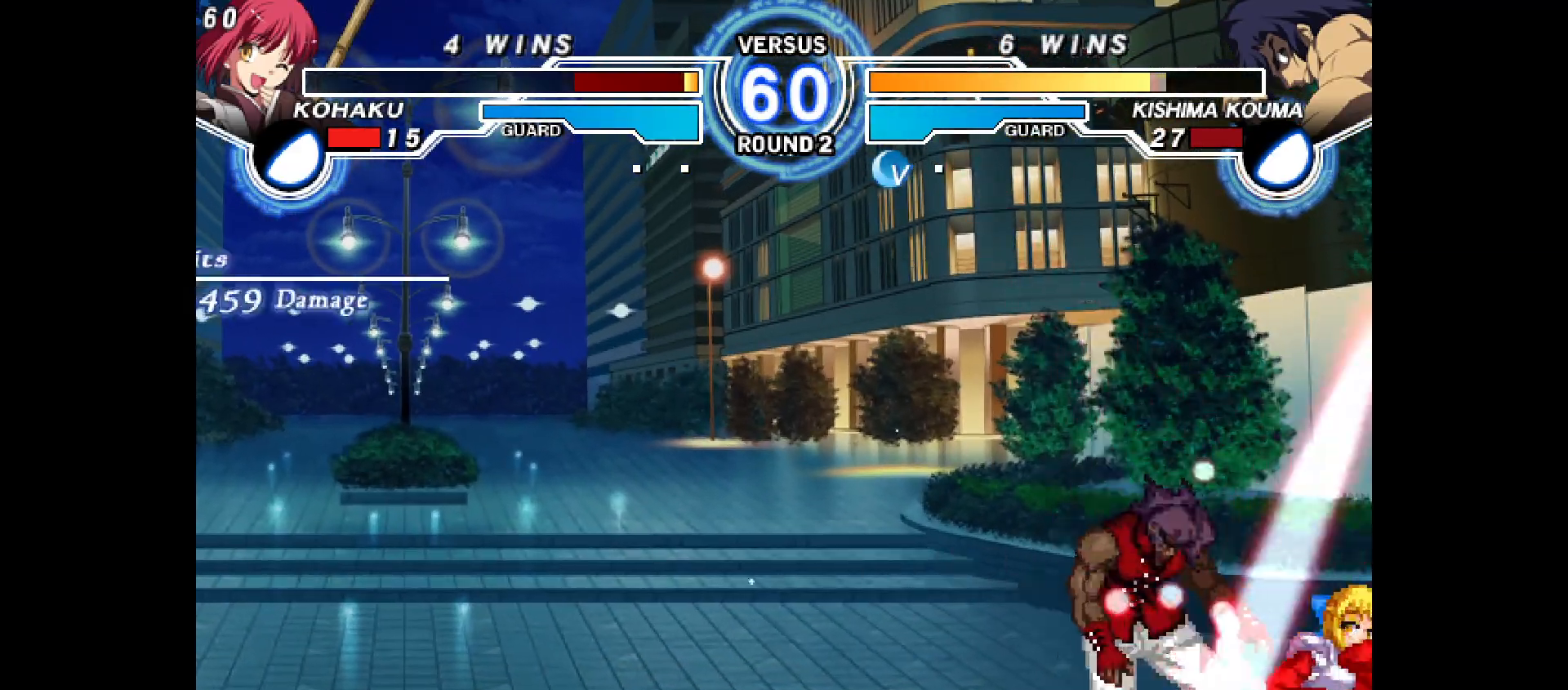
{"buttons": ["DPAD_DOWN"], "events": [[67, "CIRCLE", "down"], [150, "CIRCLE", "up"], [200, "DPAD_DOWN", "up"], [200, "DPAD_RIGHT", "up"], [300, "R2", "down"], [350, "R2", "up"], [483, "DPAD_DOWN", "down"]]}
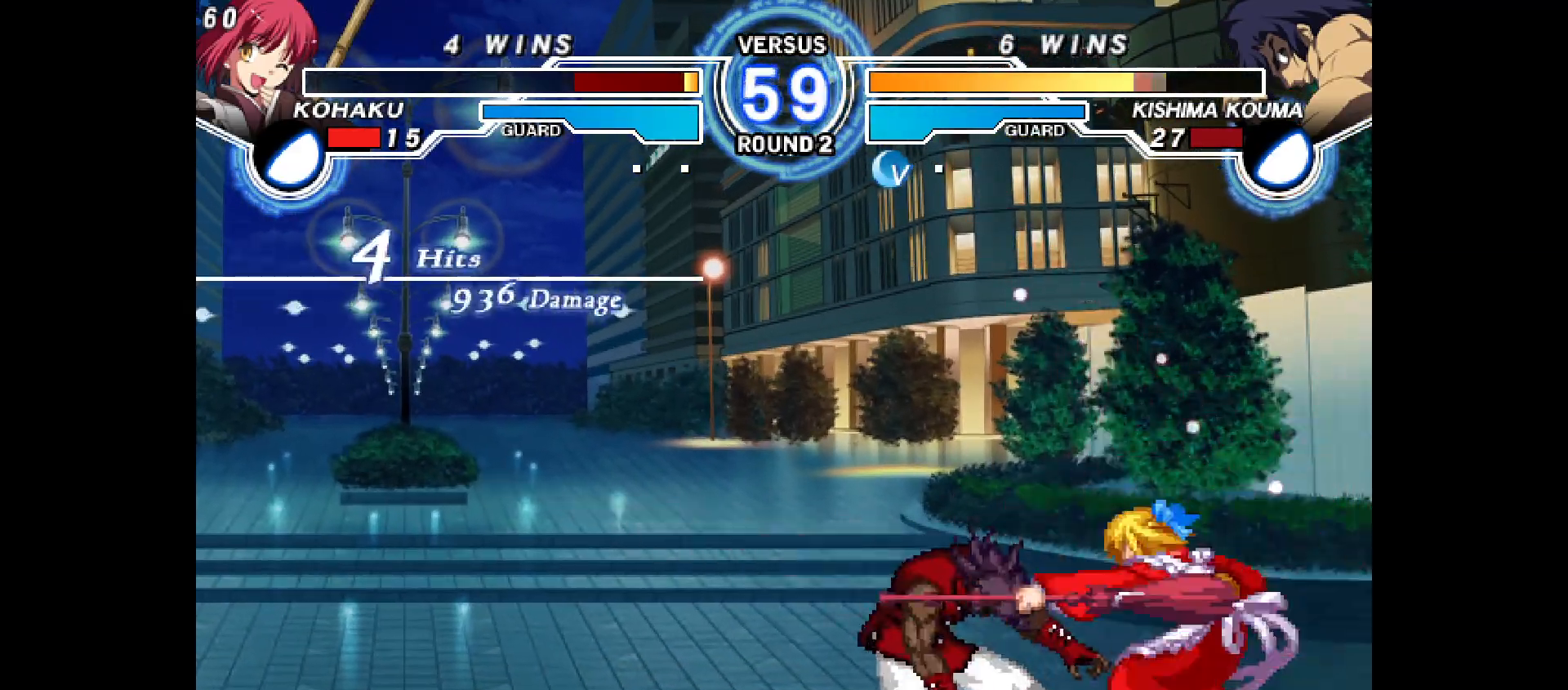
{"buttons": ["CROSS", "DPAD_LEFT"], "events": [[150, "DPAD_DOWN", "up"], [250, "DPAD_LEFT", "down"], [317, "DPAD_LEFT", "up"], [317, "R1", "down"], [333, "R1", "up"], [383, "DPAD_DOWN", "down"], [433, "DPAD_LEFT", "down"], [500, "CROSS", "down"], [500, "DPAD_DOWN", "up"]]}
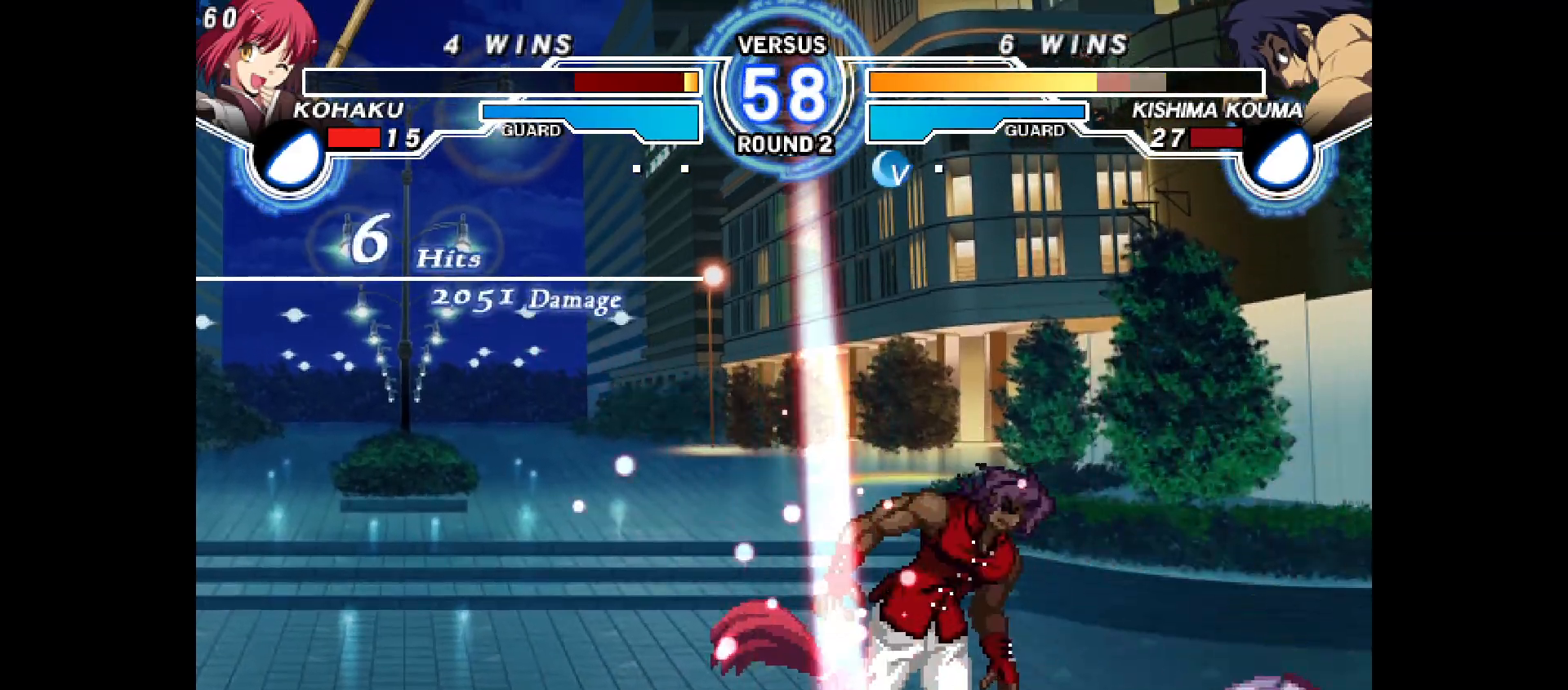
{"buttons": ["R2"], "events": [[67, "DPAD_LEFT", "up"], [100, "CROSS", "up"], [233, "DPAD_LEFT", "down"], [250, "DPAD_UP", "down"], [333, "DPAD_UP", "up"], [350, "DPAD_DOWN", "down"], [350, "DPAD_LEFT", "up"], [367, "DPAD_DOWN", "up"], [450, "R2", "down"]]}
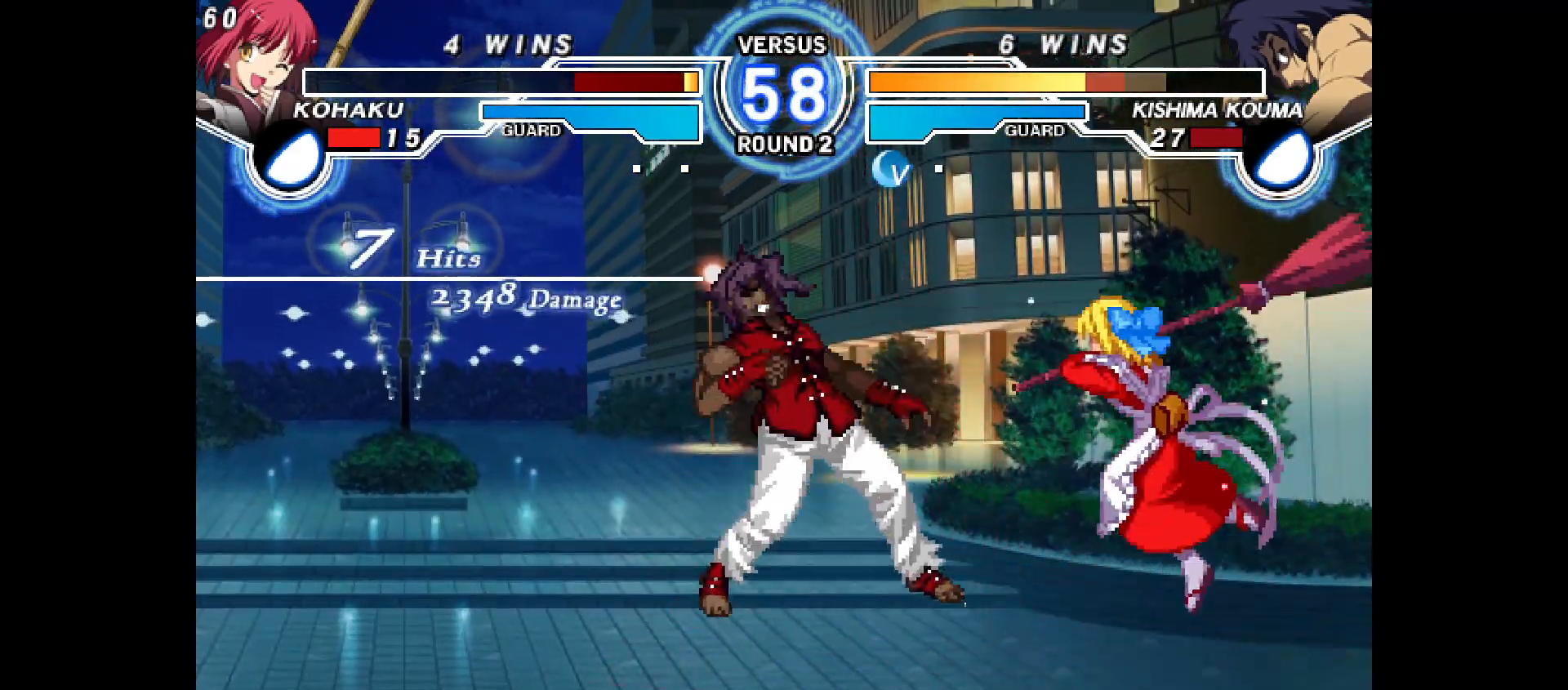
{"buttons": [], "events": [[283, "R2", "up"], [367, "CIRCLE", "down"], [433, "CIRCLE", "up"]]}
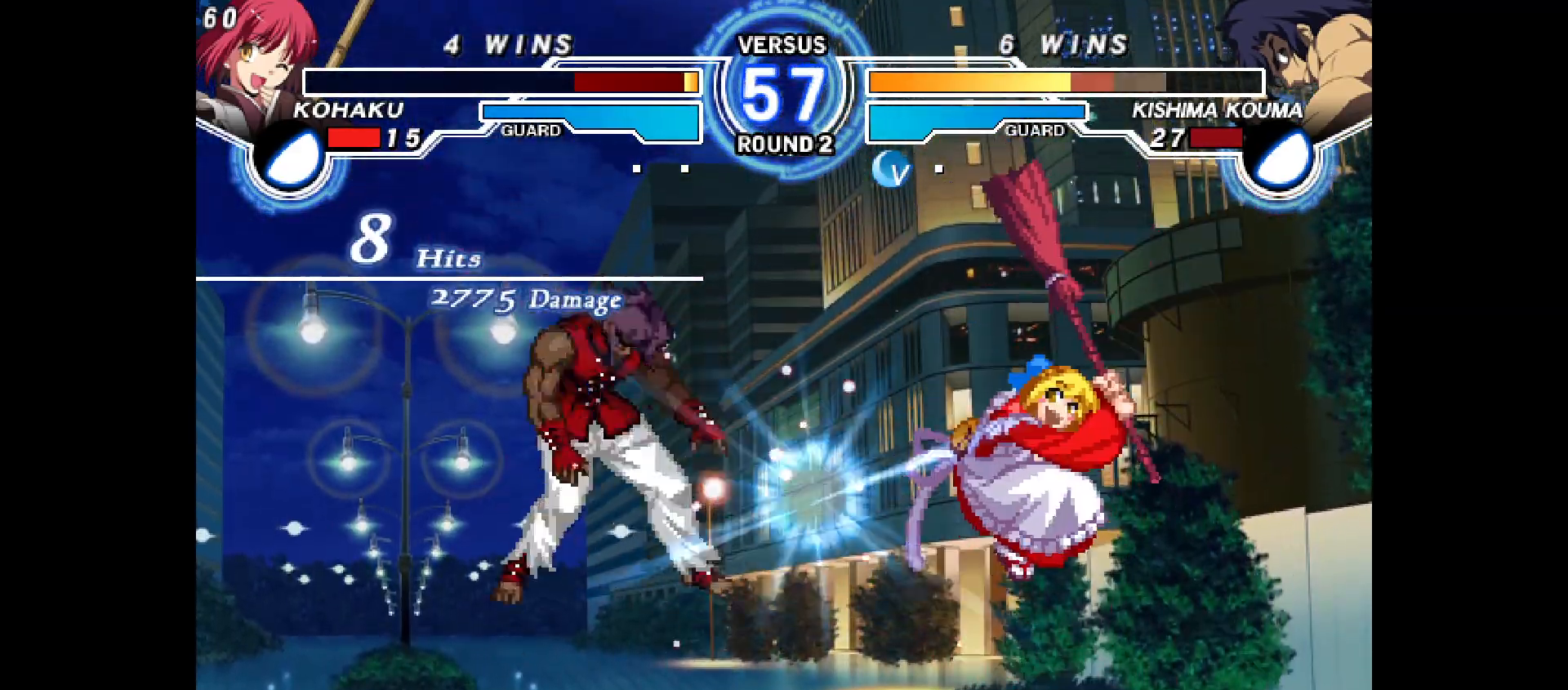
{"buttons": ["DPAD_LEFT"], "events": [[67, "DPAD_LEFT", "down"], [83, "DPAD_UP", "down"], [133, "DPAD_UP", "up"], [250, "CIRCLE", "down"], [350, "CIRCLE", "up"]]}
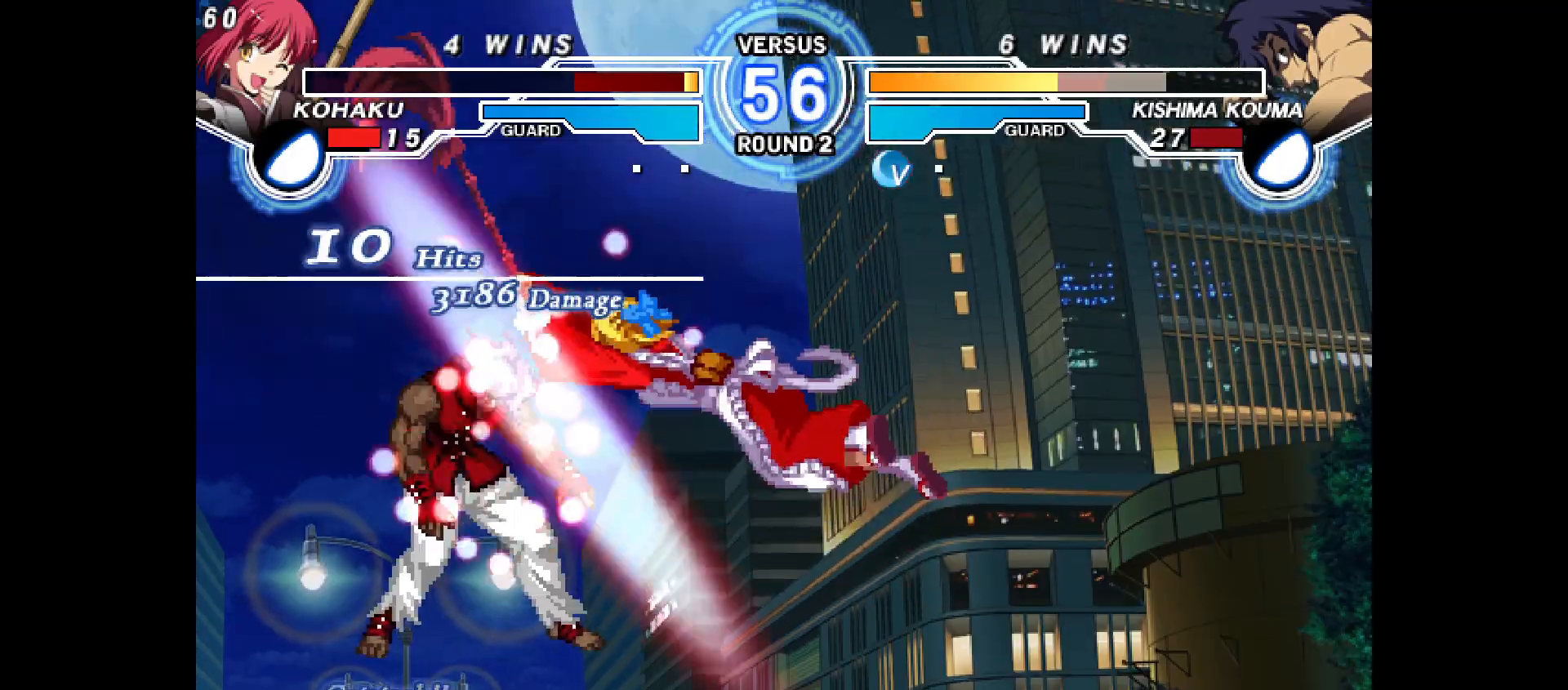
{"buttons": ["DPAD_RIGHT"], "events": [[67, "DPAD_LEFT", "up"], [67, "DPAD_RIGHT", "down"], [100, "TRIANGLE", "down"], [117, "DPAD_RIGHT", "up"], [167, "TRIANGLE", "up"], [183, "DPAD_RIGHT", "down"]]}
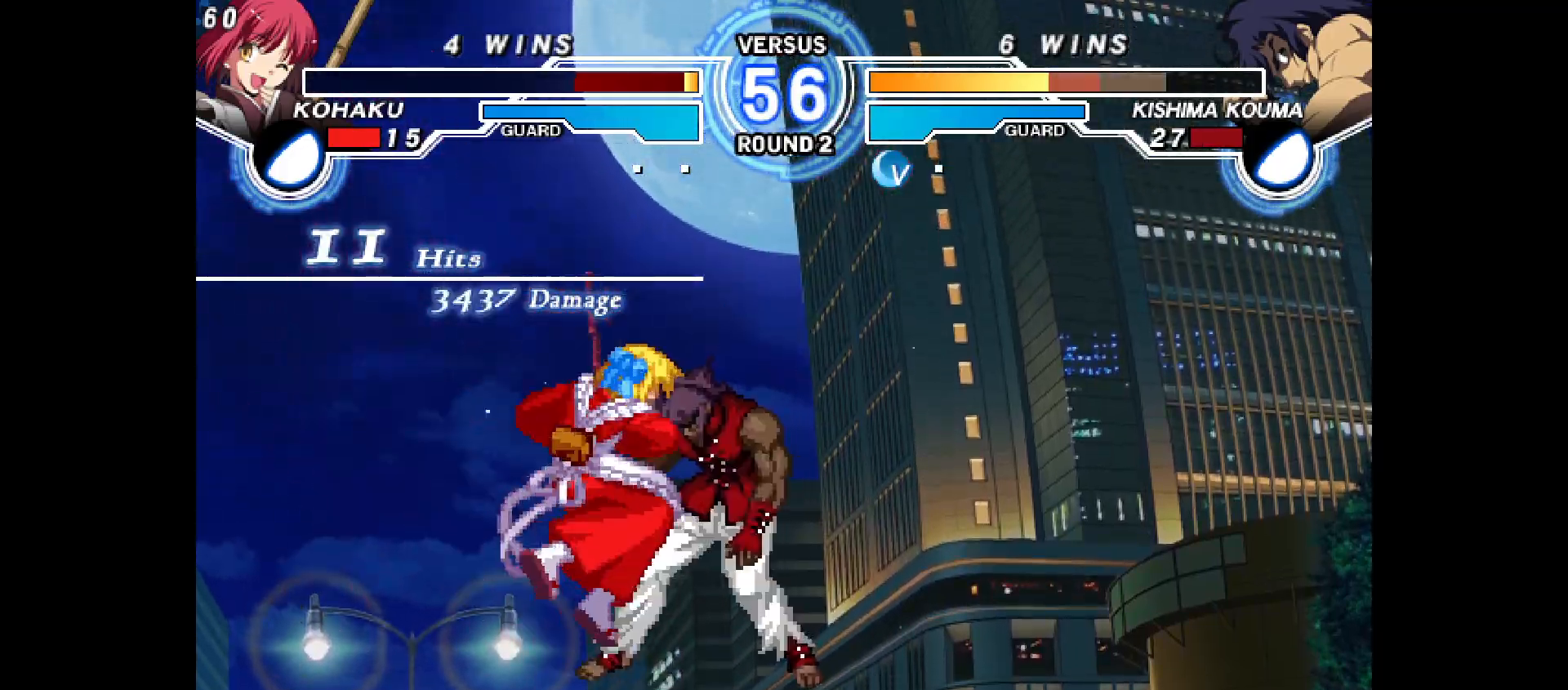
{"buttons": ["TRIANGLE"], "events": [[150, "DPAD_RIGHT", "up"], [483, "TRIANGLE", "down"]]}
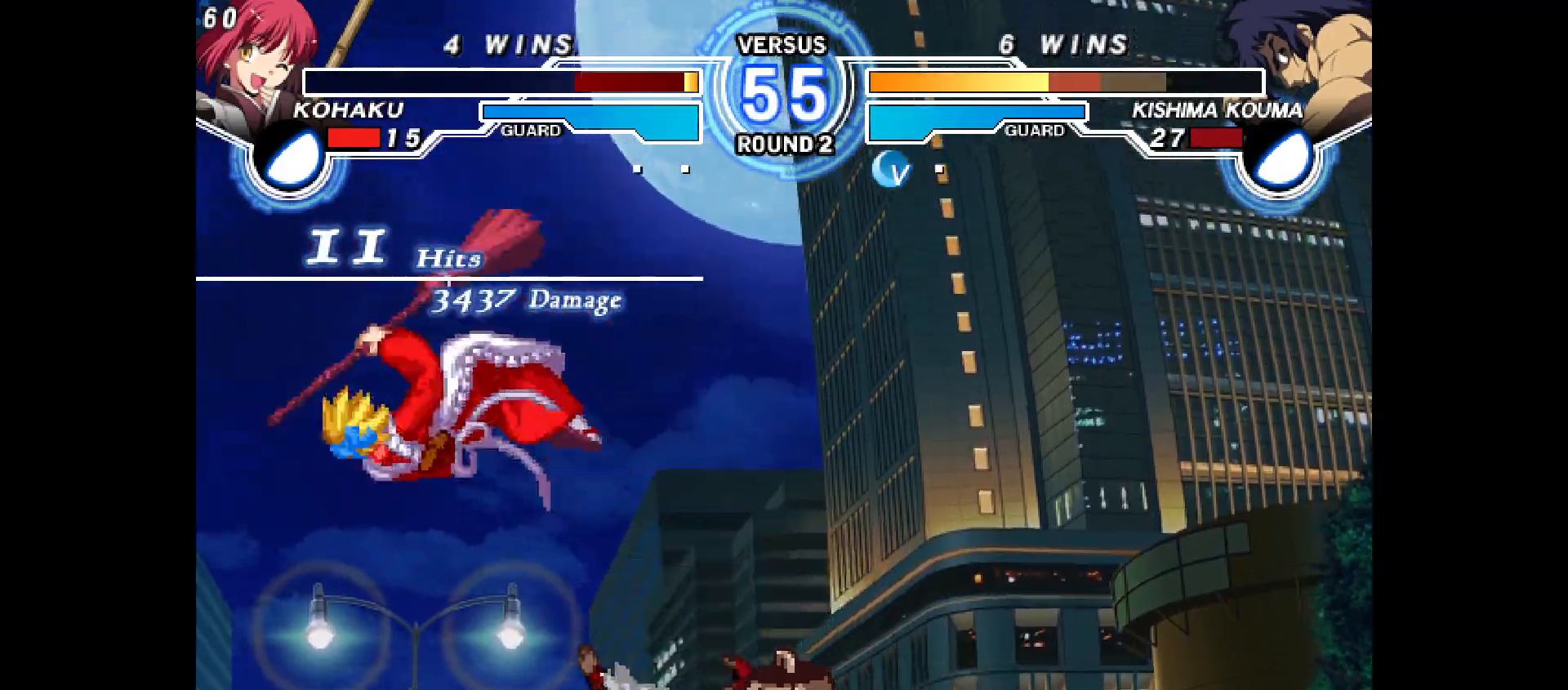
{"buttons": [], "events": [[83, "TRIANGLE", "up"], [133, "DPAD_RIGHT", "down"], [150, "DPAD_RIGHT", "up"]]}
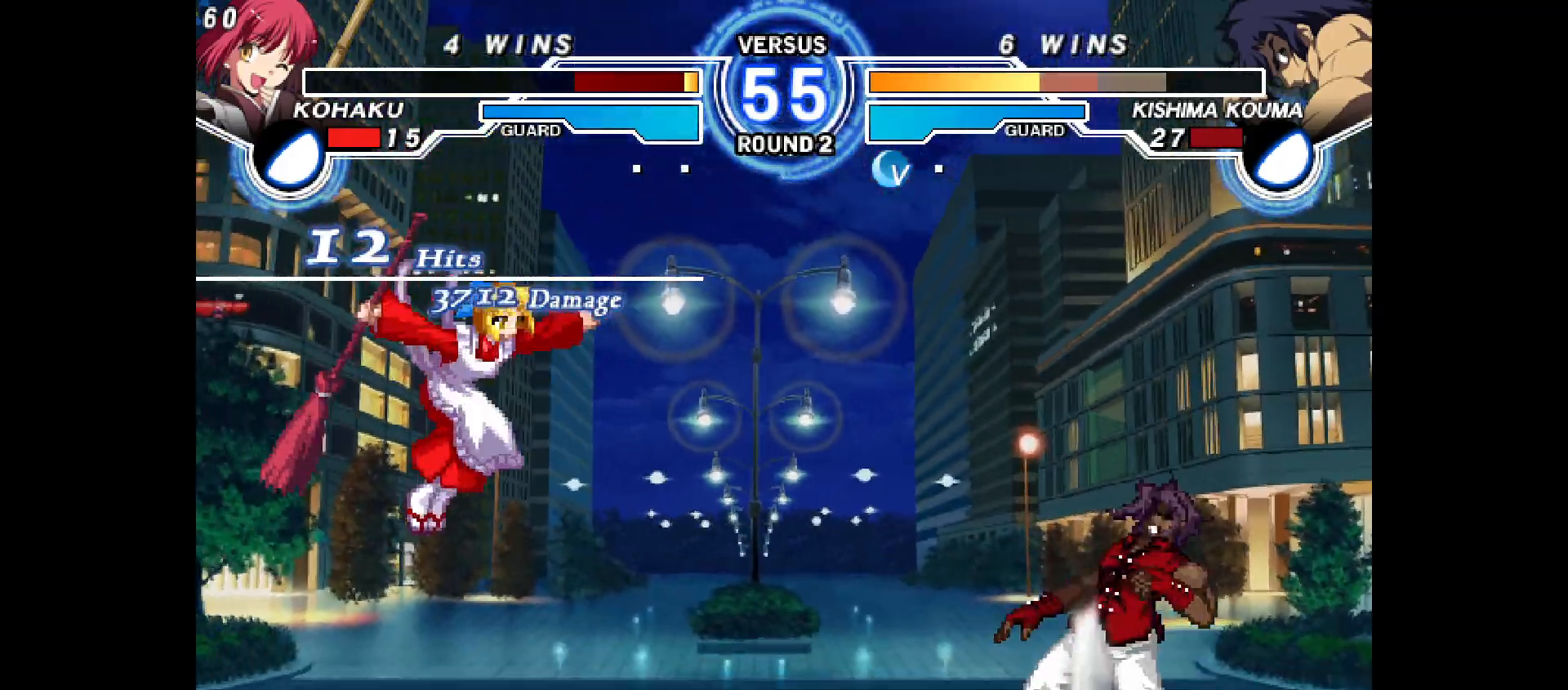
{"buttons": ["DPAD_RIGHT"], "events": [[183, "TRIANGLE", "down"], [233, "TRIANGLE", "up"], [467, "DPAD_RIGHT", "down"]]}
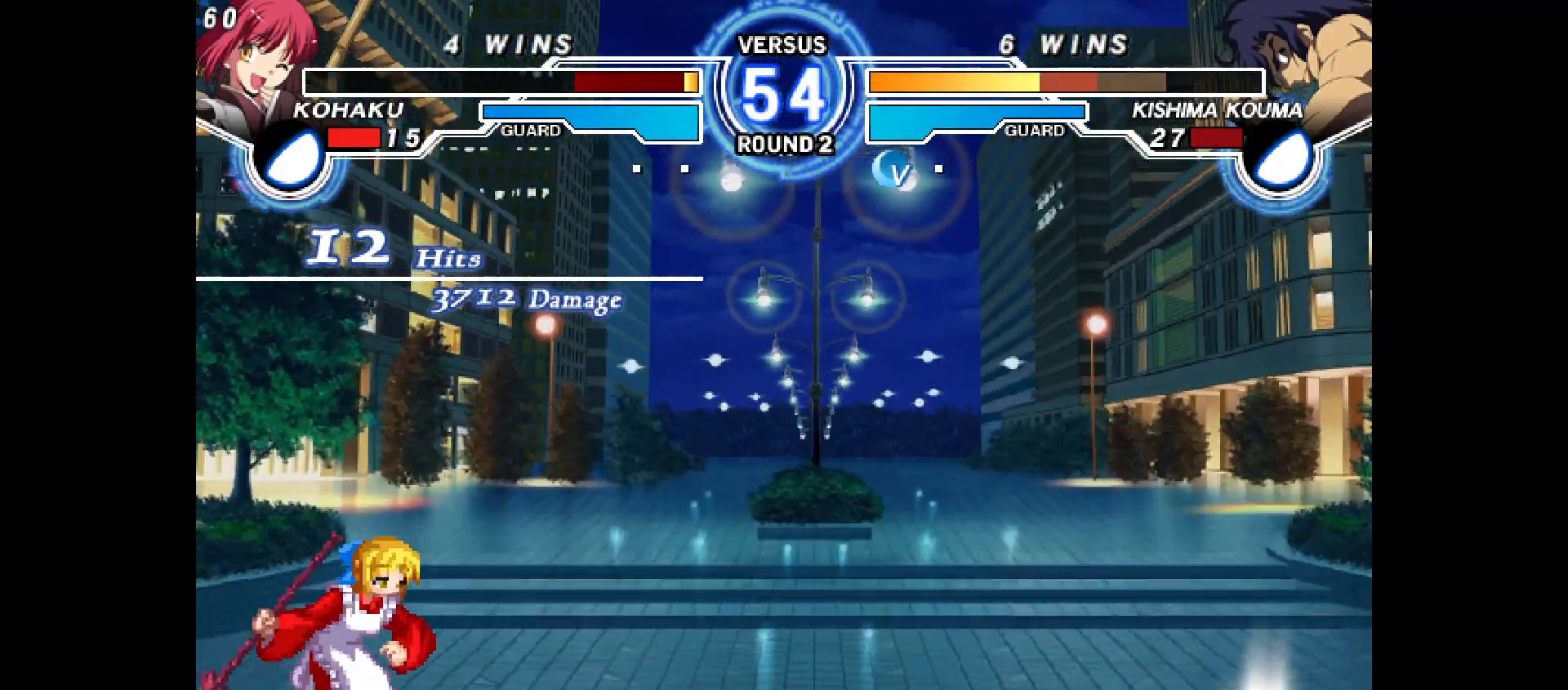
{"buttons": ["DPAD_RIGHT"], "events": [[33, "DPAD_RIGHT", "up"], [117, "DPAD_RIGHT", "down"]]}
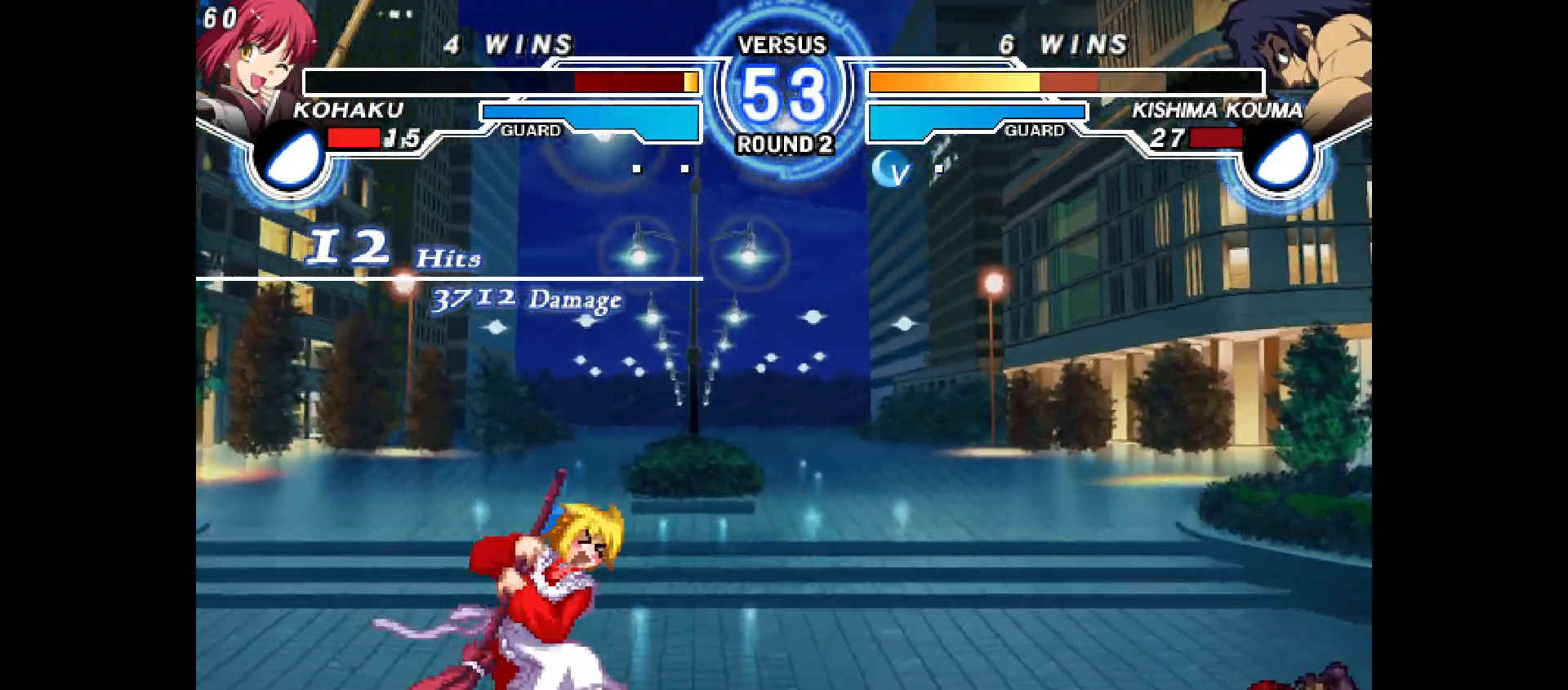
{"buttons": ["DPAD_DOWN"], "events": [[217, "DPAD_DOWN", "down"], [250, "CROSS", "down"], [283, "DPAD_RIGHT", "up"], [300, "CROSS", "up"], [383, "DPAD_RIGHT", "down"], [383, "R2", "down"], [433, "R2", "up"], [483, "DPAD_RIGHT", "up"]]}
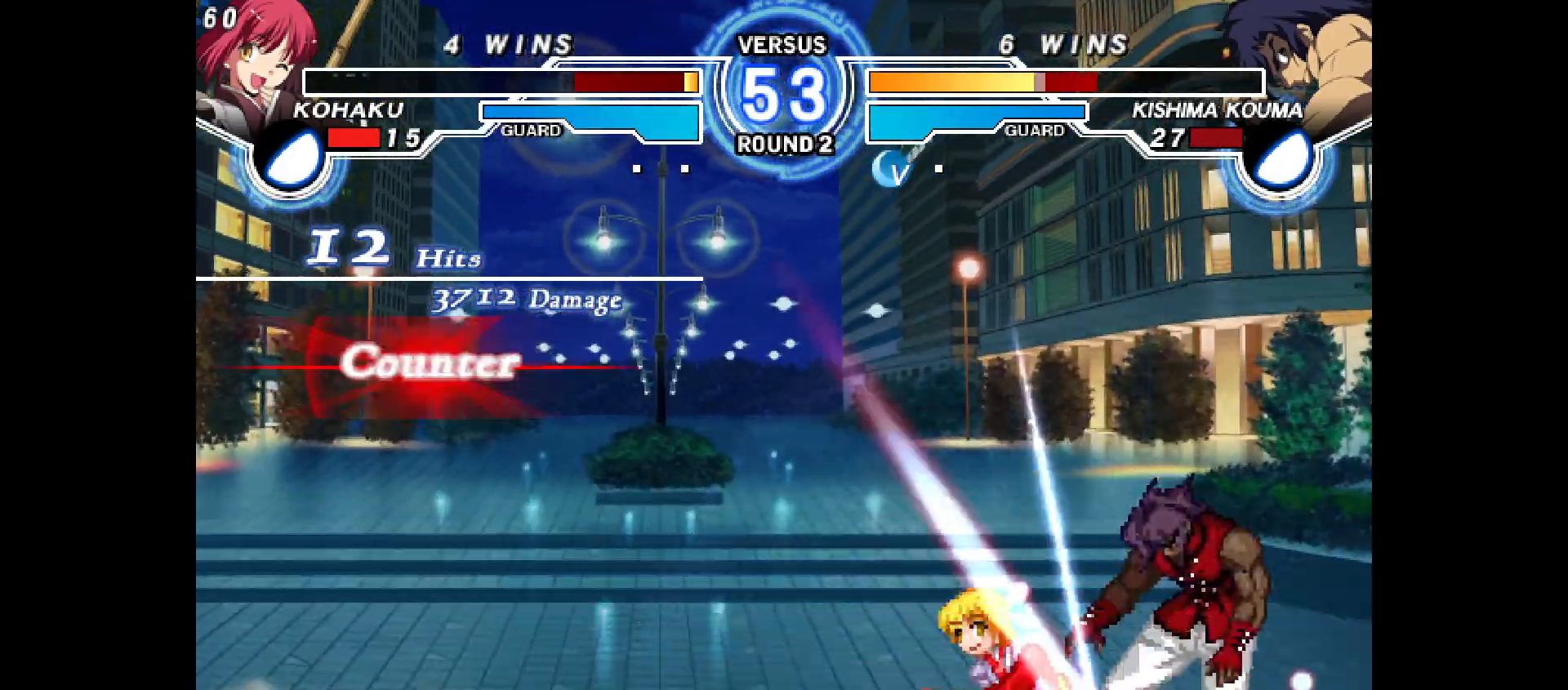
{"buttons": ["DPAD_RIGHT"], "events": [[33, "DPAD_DOWN", "up"], [250, "R2", "down"], [300, "R2", "up"], [417, "DPAD_DOWN", "down"], [467, "DPAD_RIGHT", "down"], [500, "DPAD_DOWN", "up"]]}
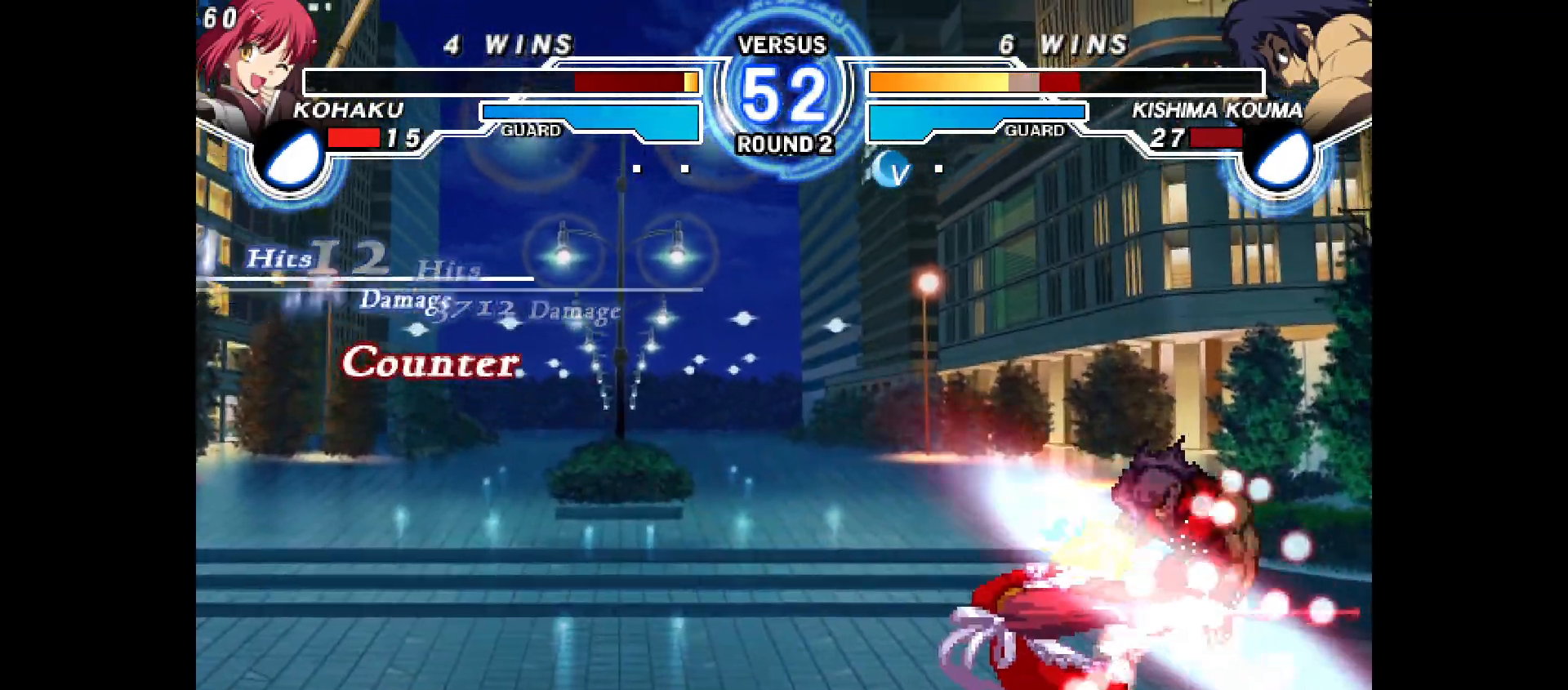
{"buttons": [], "events": [[17, "CIRCLE", "down"], [67, "CIRCLE", "up"], [67, "TRIANGLE", "down"], [83, "DPAD_RIGHT", "up"], [100, "DPAD_UP", "down"], [117, "DPAD_UP", "up"], [117, "TRIANGLE", "up"], [283, "DPAD_UP", "down"], [317, "DPAD_UP", "up"], [467, "CROSS", "down"], [483, "CROSS", "up"]]}
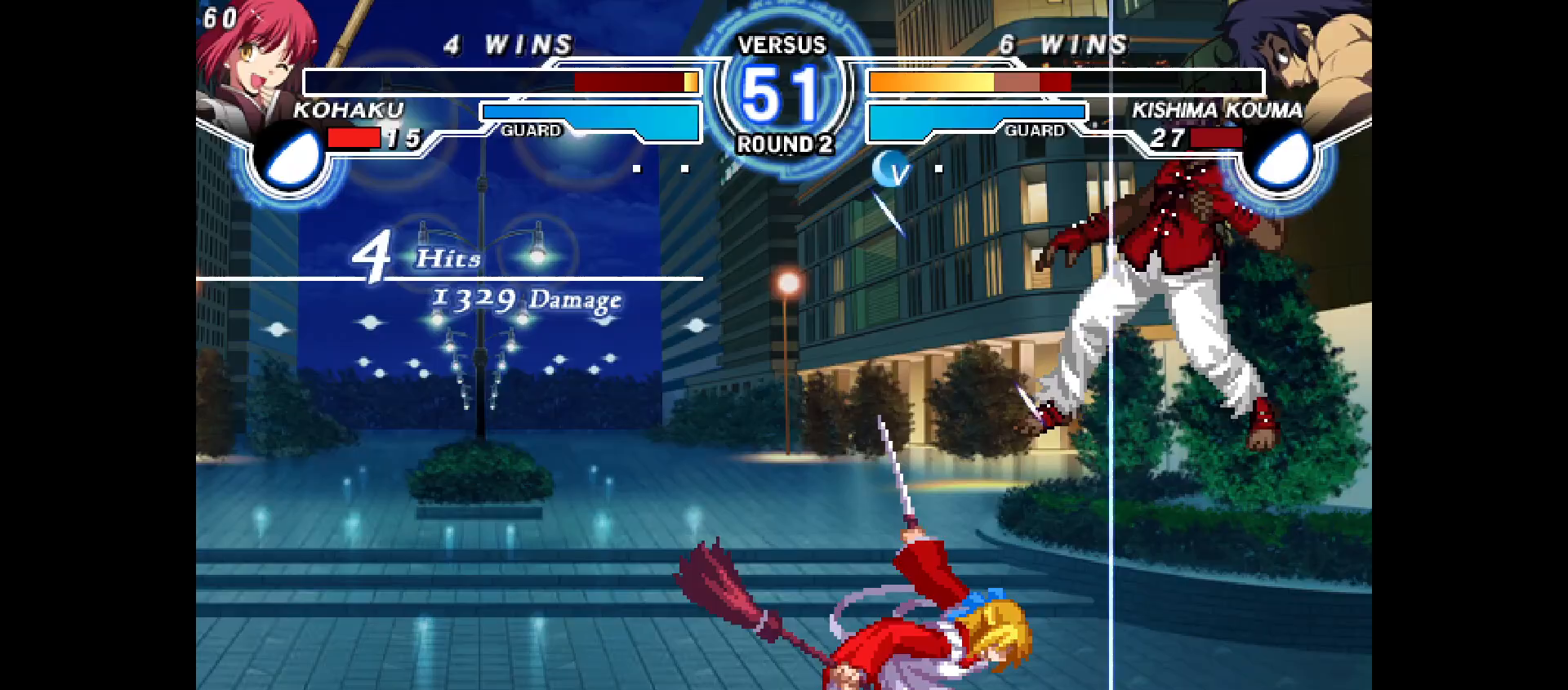
{"buttons": ["DPAD_RIGHT"], "events": [[83, "DPAD_DOWN", "down"], [100, "DPAD_RIGHT", "down"], [150, "DPAD_DOWN", "up"], [200, "DPAD_RIGHT", "up"], [367, "DPAD_RIGHT", "down"]]}
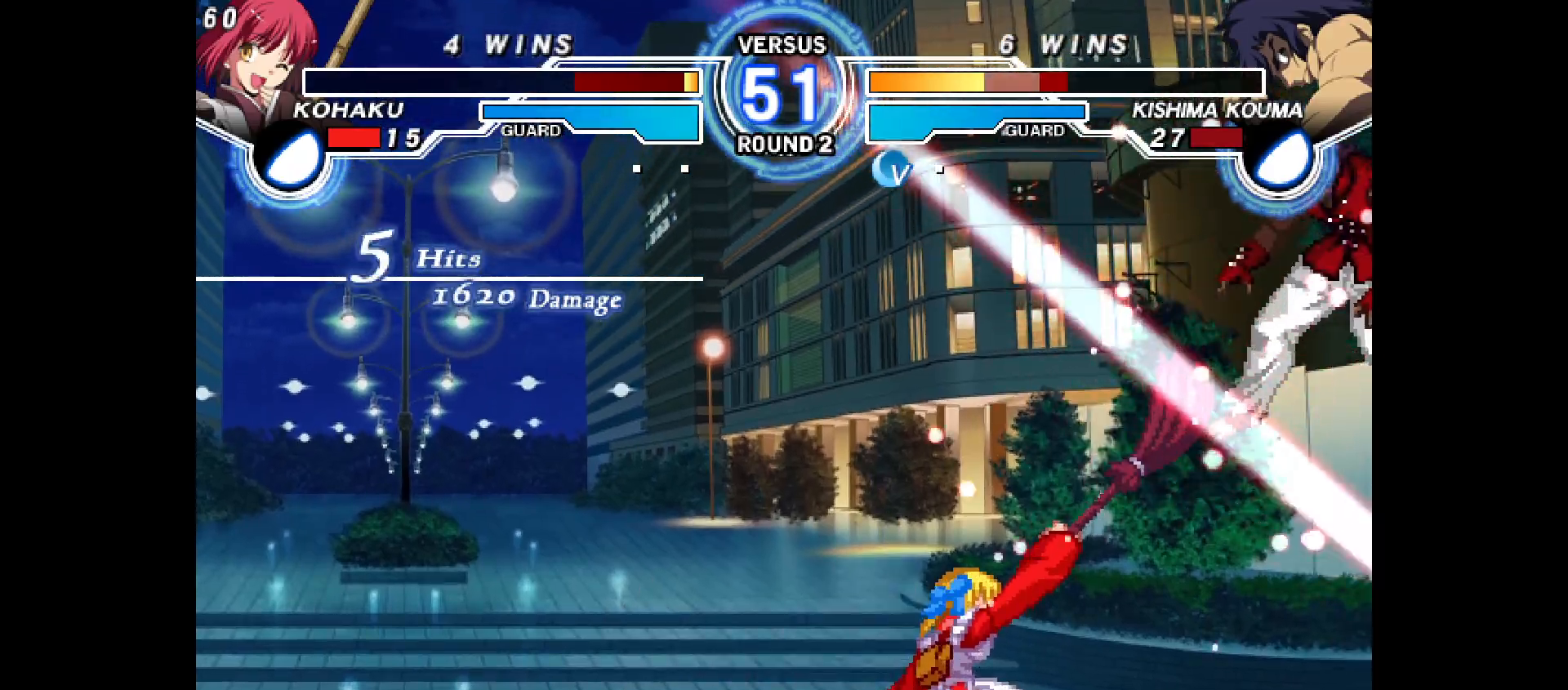
{"buttons": ["DPAD_UP"], "events": [[33, "DPAD_RIGHT", "up"], [367, "DPAD_UP", "down"], [433, "DPAD_UP", "up"], [500, "DPAD_UP", "down"]]}
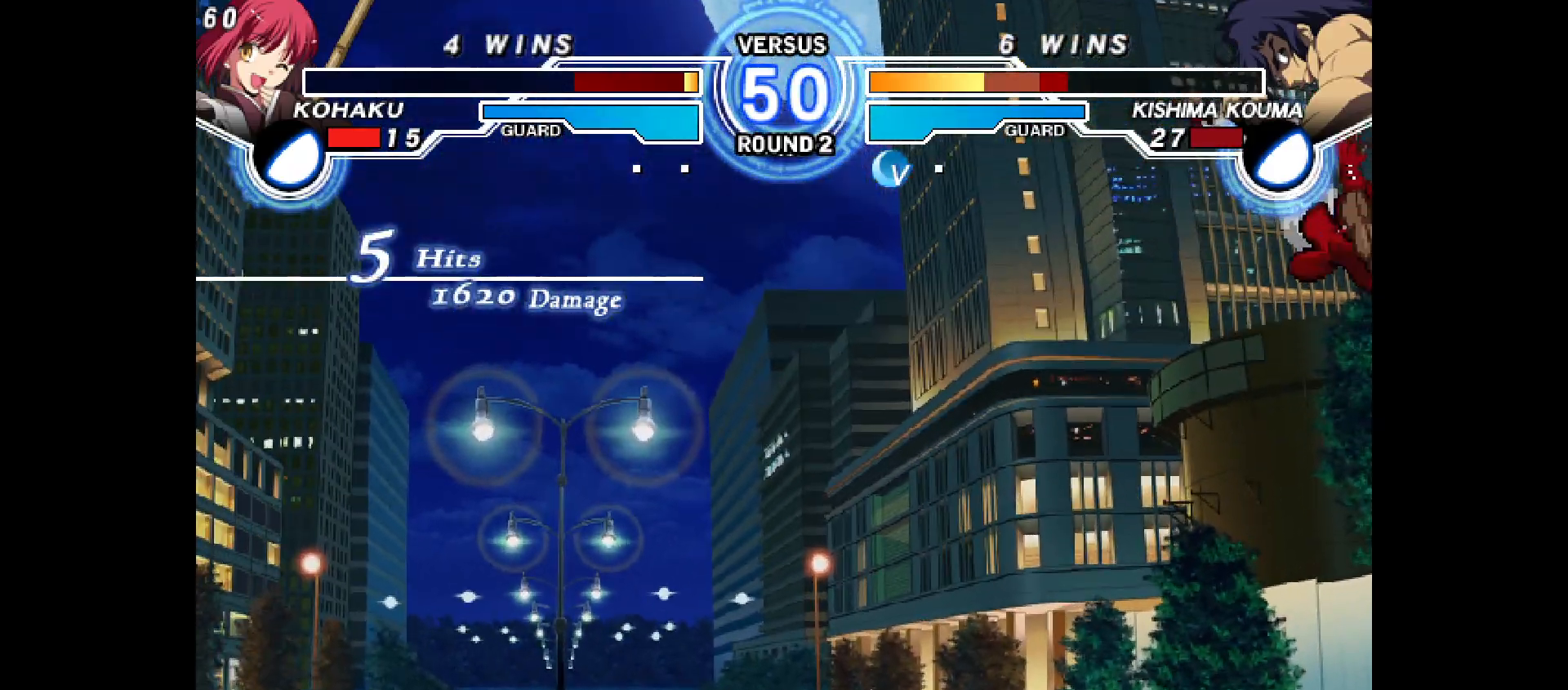
{"buttons": [], "events": [[17, "DPAD_RIGHT", "down"], [33, "DPAD_UP", "up"], [200, "DPAD_RIGHT", "up"], [200, "R2", "down"], [233, "DPAD_RIGHT", "down"], [267, "DPAD_RIGHT", "up"], [267, "R2", "up"], [333, "DPAD_DOWN", "down"], [333, "R2", "down"], [400, "R2", "up"], [450, "DPAD_DOWN", "up"]]}
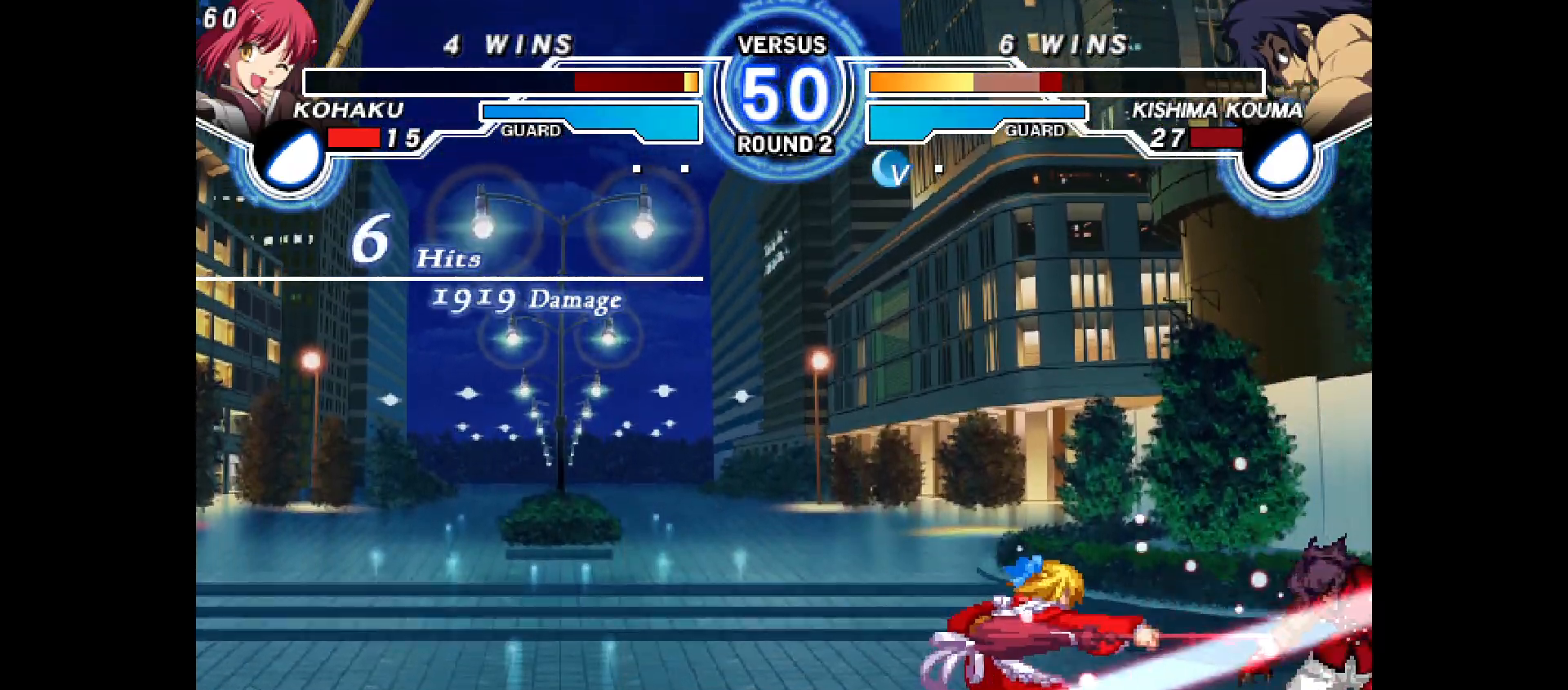
{"buttons": ["DPAD_RIGHT"], "events": [[233, "DPAD_UP", "down"], [250, "DPAD_RIGHT", "down"], [283, "DPAD_UP", "up"], [300, "DPAD_UP", "down"], [350, "DPAD_UP", "up"], [383, "CROSS", "down"], [433, "CROSS", "up"]]}
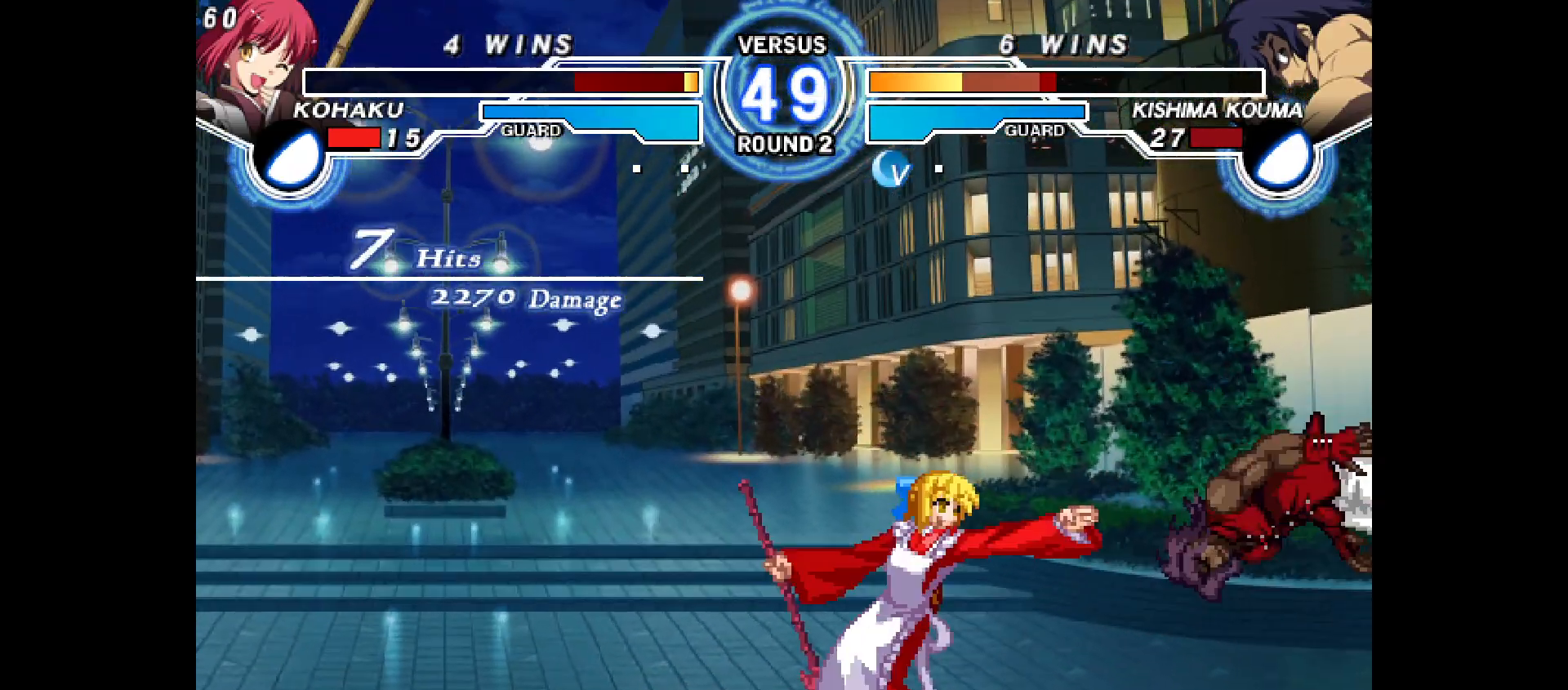
{"buttons": ["DPAD_RIGHT"], "events": [[17, "CROSS", "down"], [67, "CROSS", "up"], [133, "CROSS", "down"], [200, "CROSS", "up"], [350, "DPAD_RIGHT", "up"], [400, "DPAD_DOWN", "down"], [433, "DPAD_RIGHT", "down"], [483, "DPAD_DOWN", "up"]]}
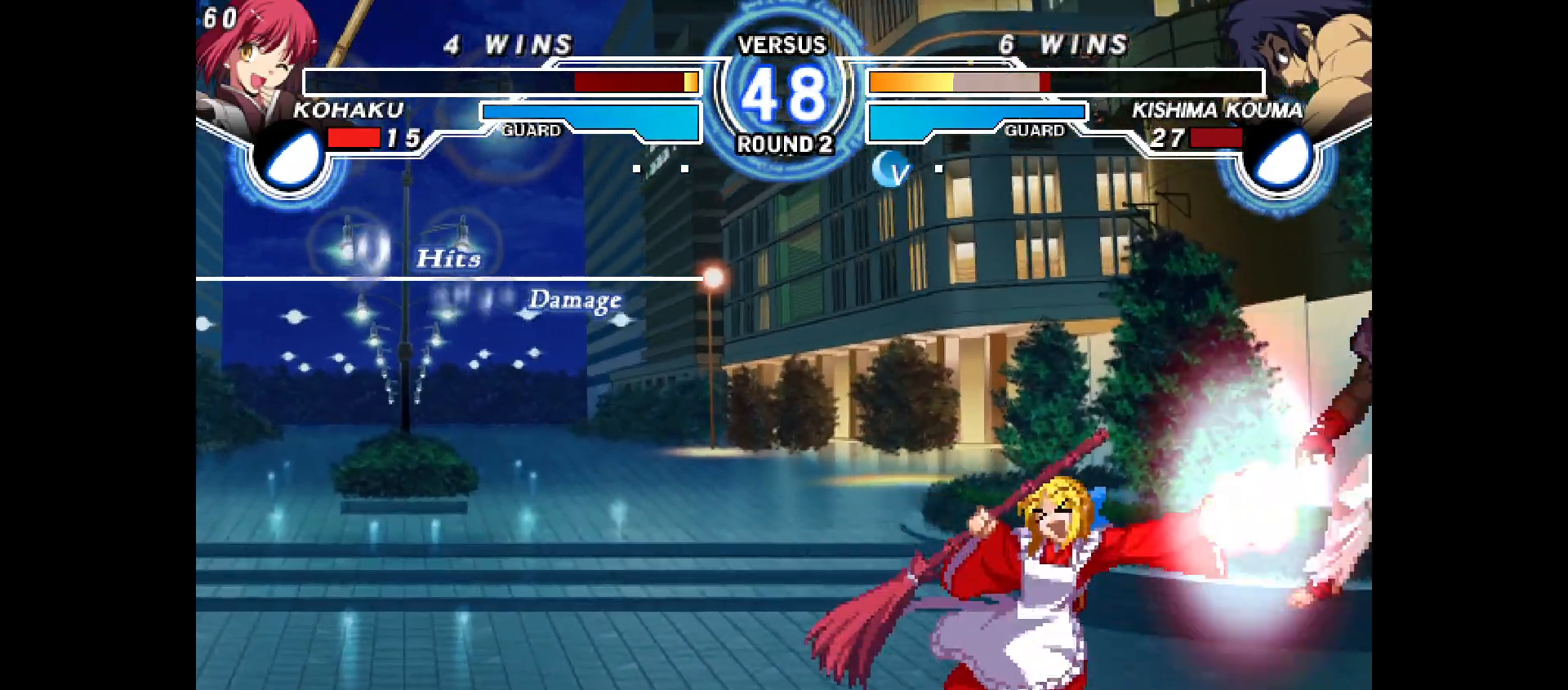
{"buttons": ["CIRCLE"], "events": [[67, "CIRCLE", "down"], [67, "DPAD_RIGHT", "up"]]}
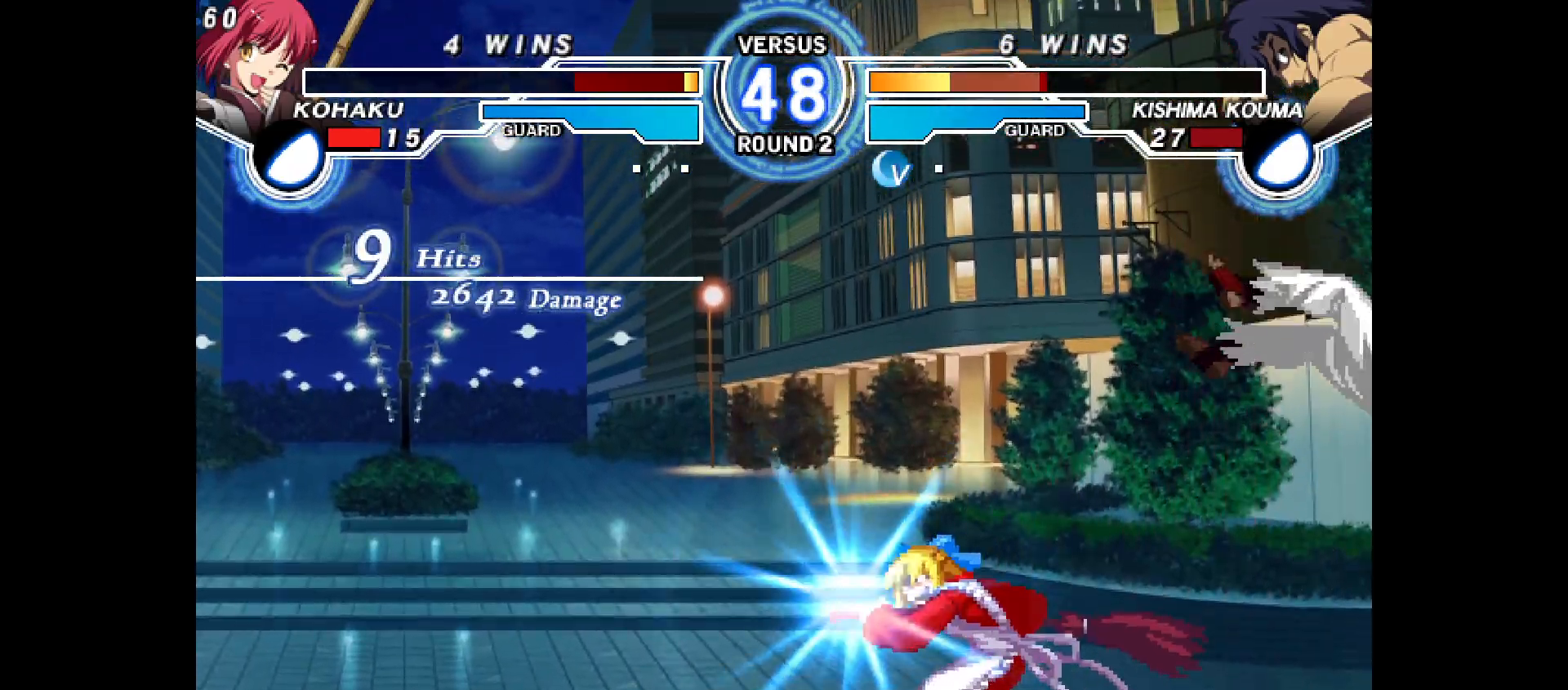
{"buttons": [], "events": [[17, "CIRCLE", "up"], [417, "DPAD_RIGHT", "down"], [433, "DPAD_RIGHT", "up"]]}
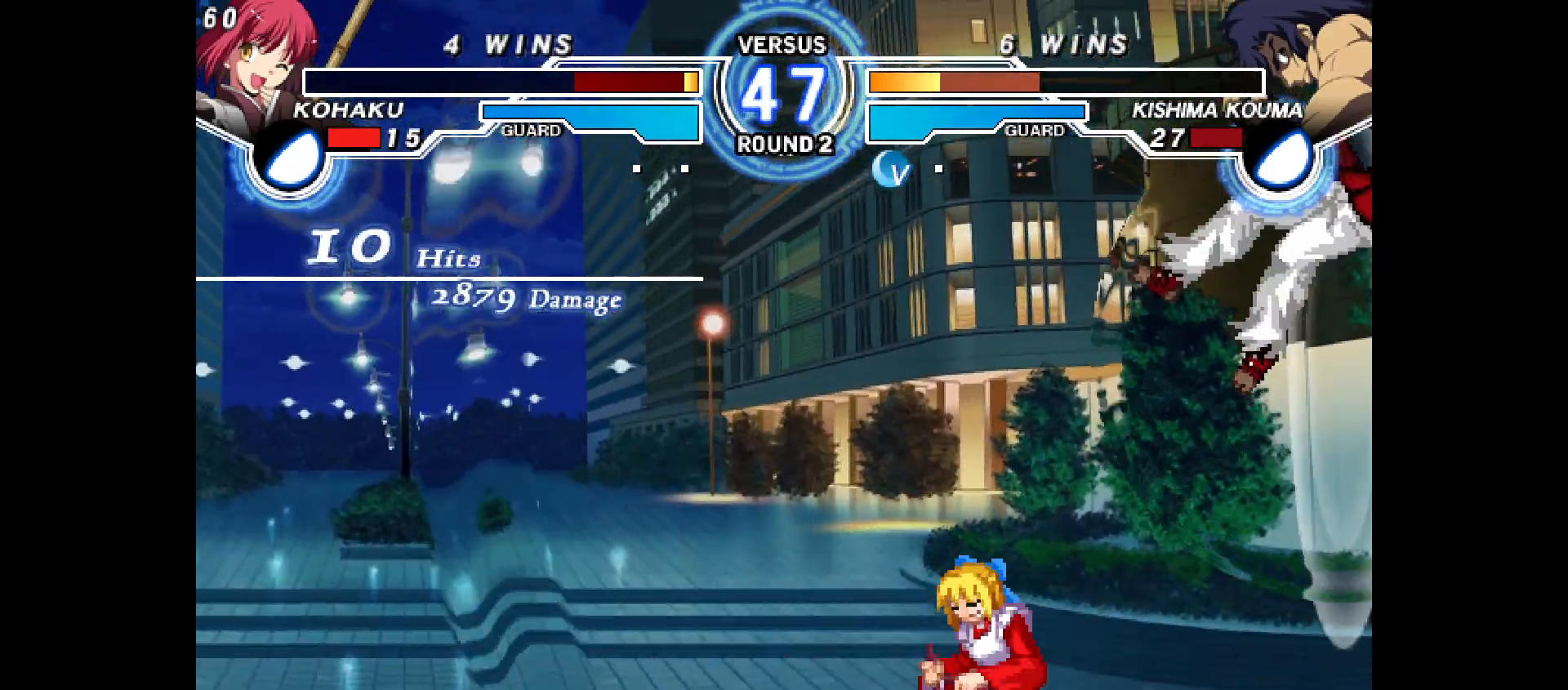
{"buttons": ["R2", "DPAD_DOWN"], "events": [[267, "DPAD_DOWN", "down"], [350, "CROSS", "down"], [417, "CROSS", "up"], [483, "R2", "down"]]}
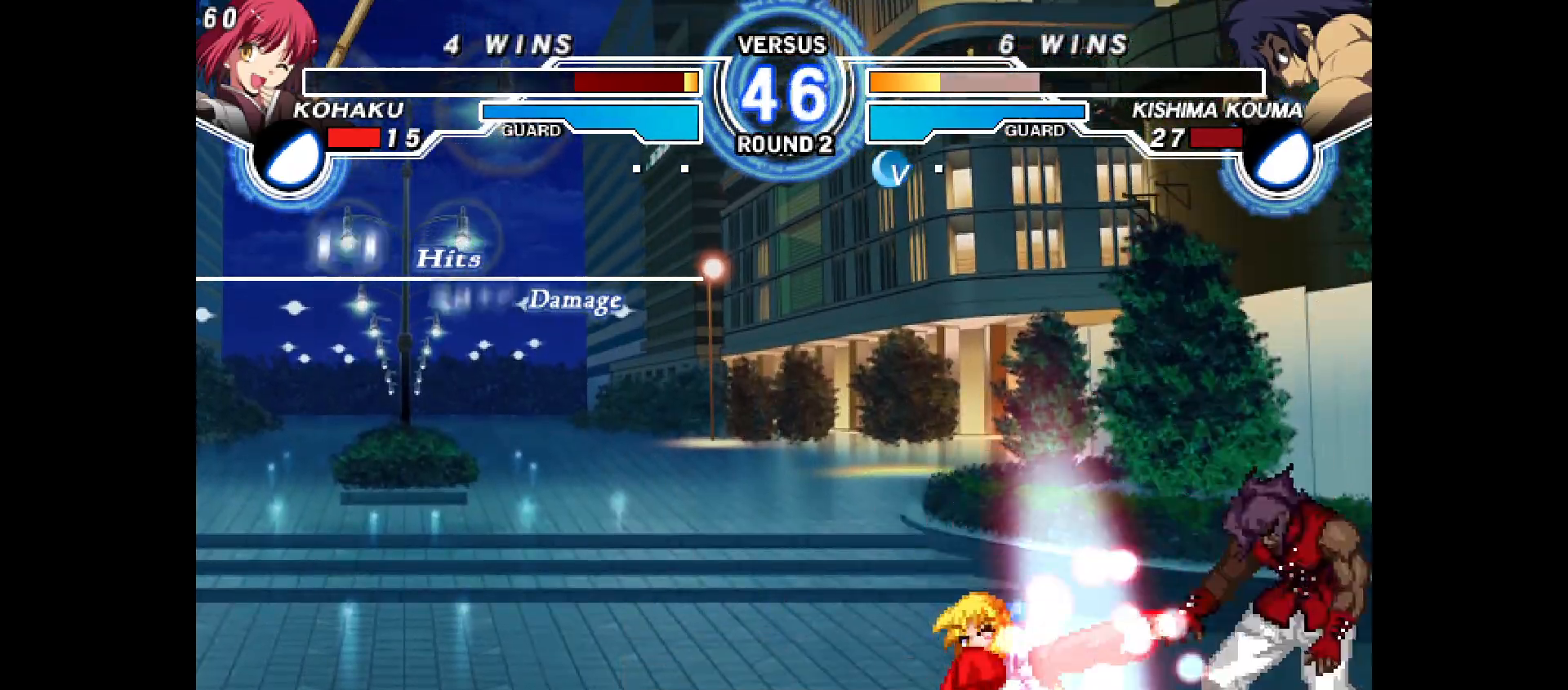
{"buttons": ["DPAD_RIGHT"], "events": [[33, "R2", "up"], [67, "DPAD_DOWN", "up"], [267, "DPAD_RIGHT", "down"], [300, "CROSS", "down"], [333, "CROSS", "up"]]}
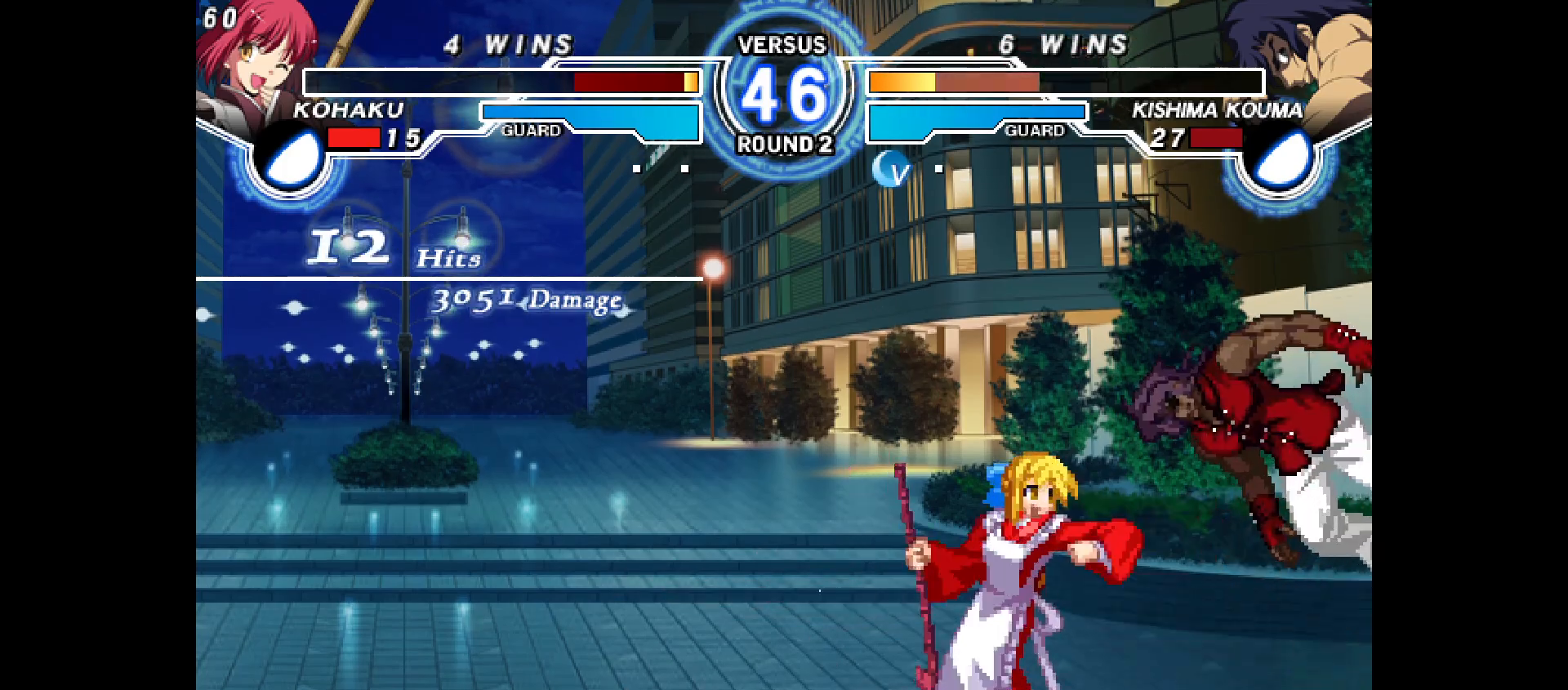
{"buttons": [], "events": [[50, "CROSS", "down"], [100, "CROSS", "up"], [233, "CROSS", "down"], [317, "CROSS", "up"], [350, "DPAD_RIGHT", "up"], [367, "DPAD_RIGHT", "down"], [400, "DPAD_RIGHT", "up"]]}
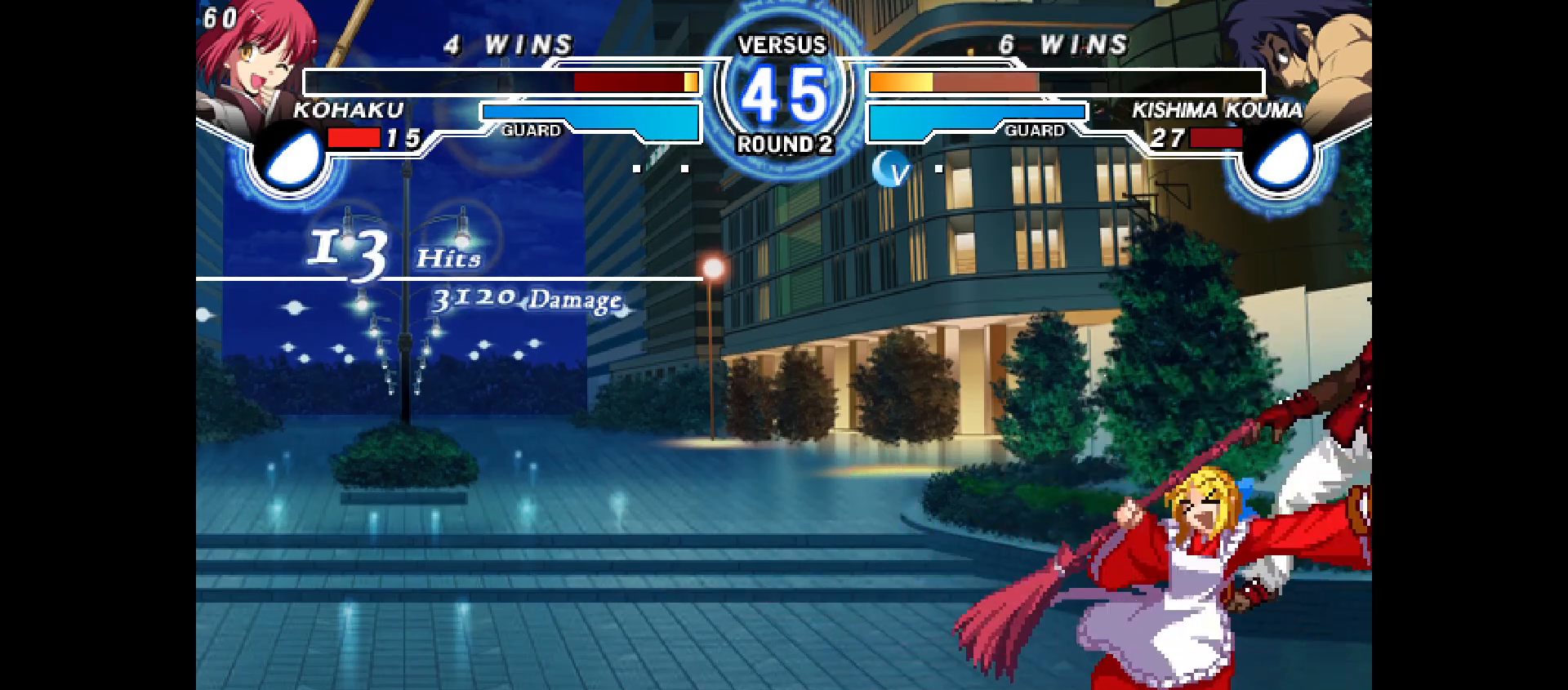
{"buttons": ["CIRCLE"], "events": [[83, "SQUARE", "down"], [100, "SQUARE", "up"], [100, "TRIANGLE", "down"], [117, "L1", "down"], [117, "TRIANGLE", "up"], [133, "L1", "up"], [250, "CIRCLE", "down"]]}
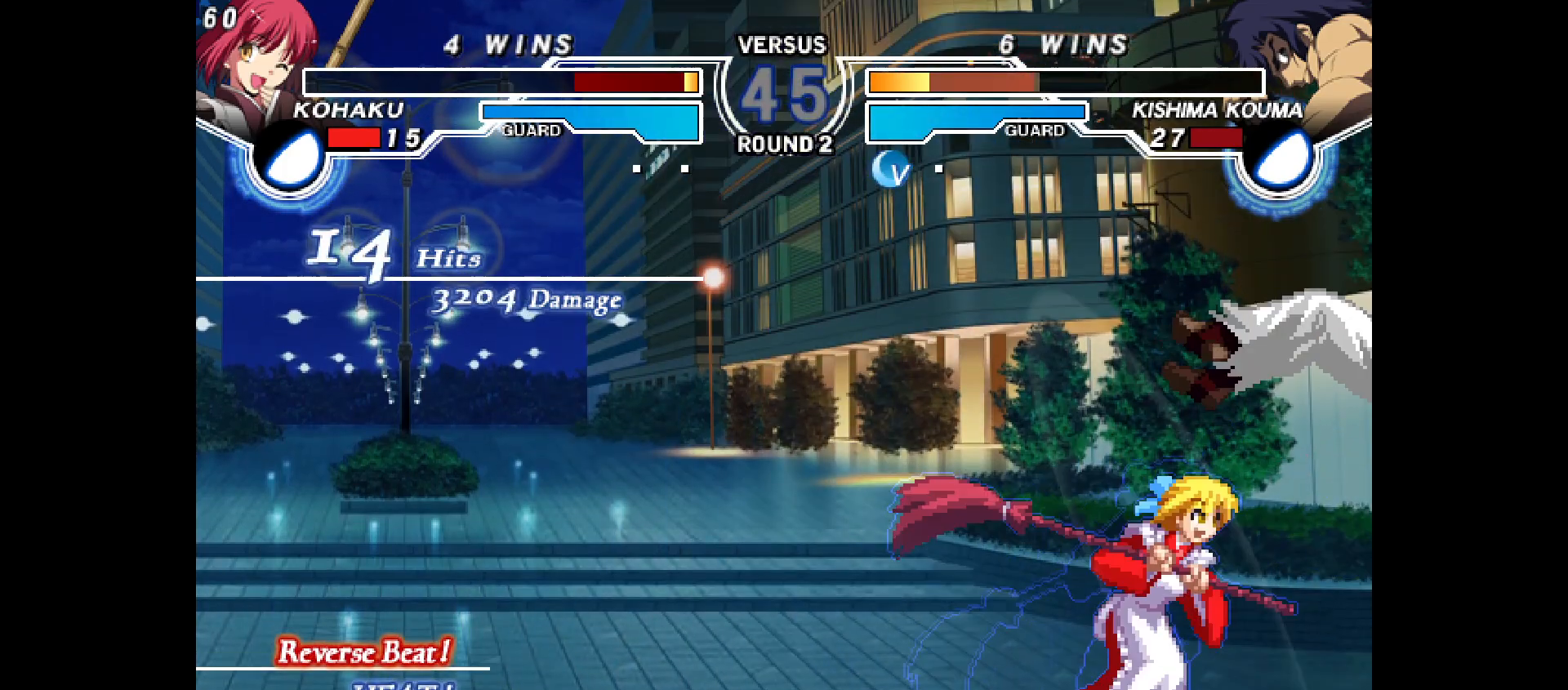
{"buttons": [], "events": [[100, "CIRCLE", "up"], [183, "R2", "down"], [233, "R2", "up"], [283, "DPAD_DOWN", "down"], [333, "DPAD_RIGHT", "down"], [383, "CROSS", "down"], [383, "DPAD_DOWN", "up"], [433, "CROSS", "up"], [467, "DPAD_RIGHT", "up"]]}
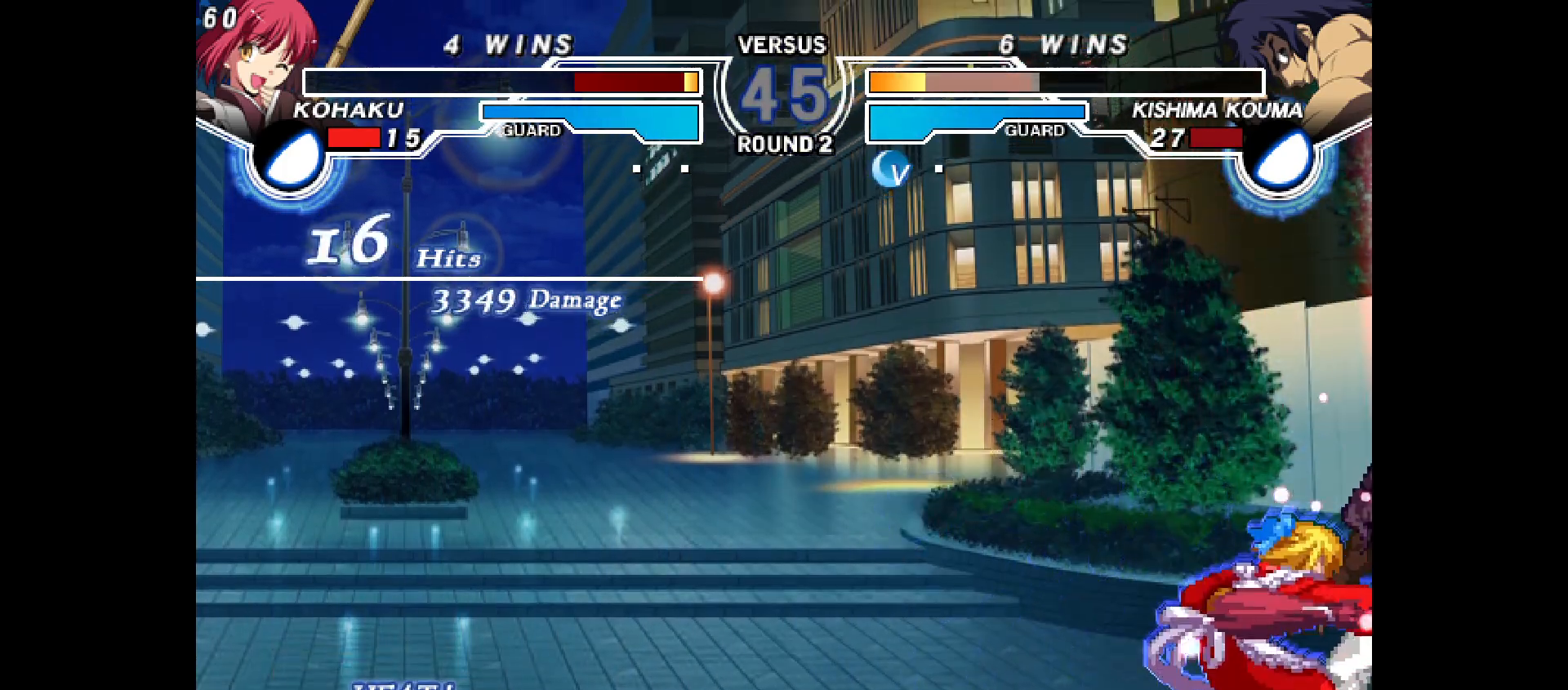
{"buttons": [], "events": [[17, "DPAD_DOWN", "down"], [67, "DPAD_RIGHT", "down"], [133, "DPAD_DOWN", "up"], [183, "CIRCLE", "down"], [233, "DPAD_RIGHT", "up"], [233, "R2", "down"], [333, "CIRCLE", "up"], [367, "DPAD_RIGHT", "down"], [367, "R2", "up"], [383, "DPAD_DOWN", "down"], [383, "DPAD_RIGHT", "up"], [467, "DPAD_DOWN", "up"]]}
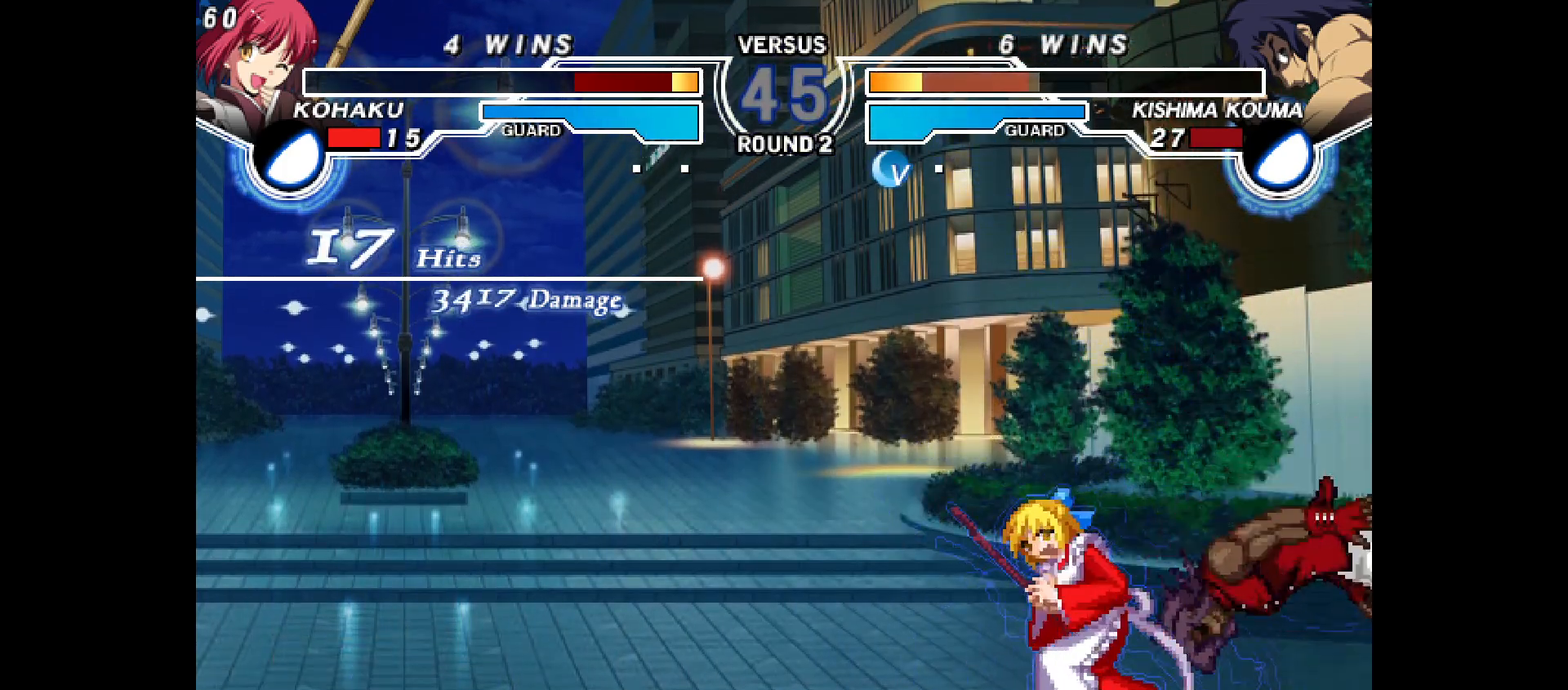
{"buttons": [], "events": [[17, "DPAD_DOWN", "down"], [67, "CROSS", "down"], [83, "DPAD_DOWN", "up"], [133, "CROSS", "up"]]}
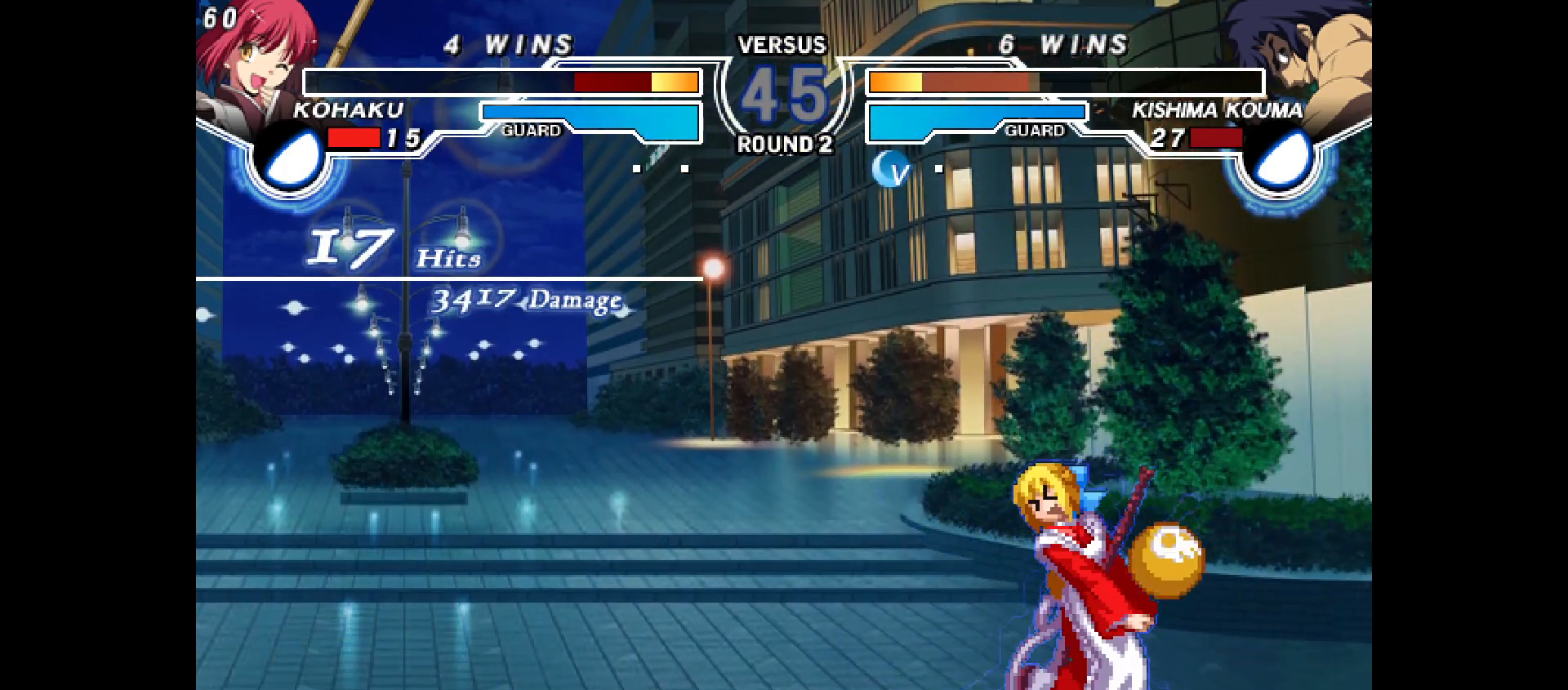
{"buttons": ["DPAD_DOWN", "DPAD_LEFT"], "events": [[50, "DPAD_LEFT", "down"], [217, "DPAD_DOWN", "down"]]}
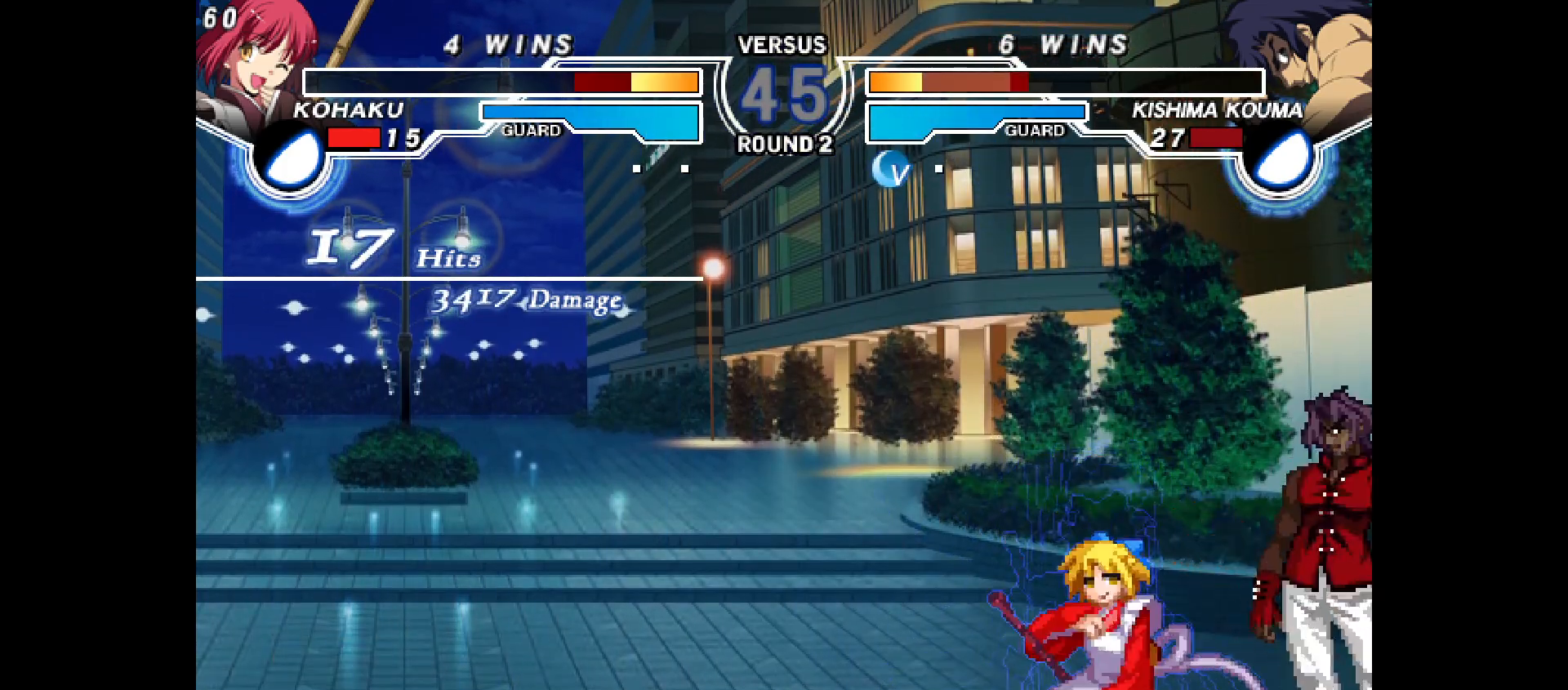
{"buttons": [], "events": [[167, "DPAD_DOWN", "up"], [450, "CIRCLE", "down"], [483, "DPAD_LEFT", "up"], [500, "CIRCLE", "up"]]}